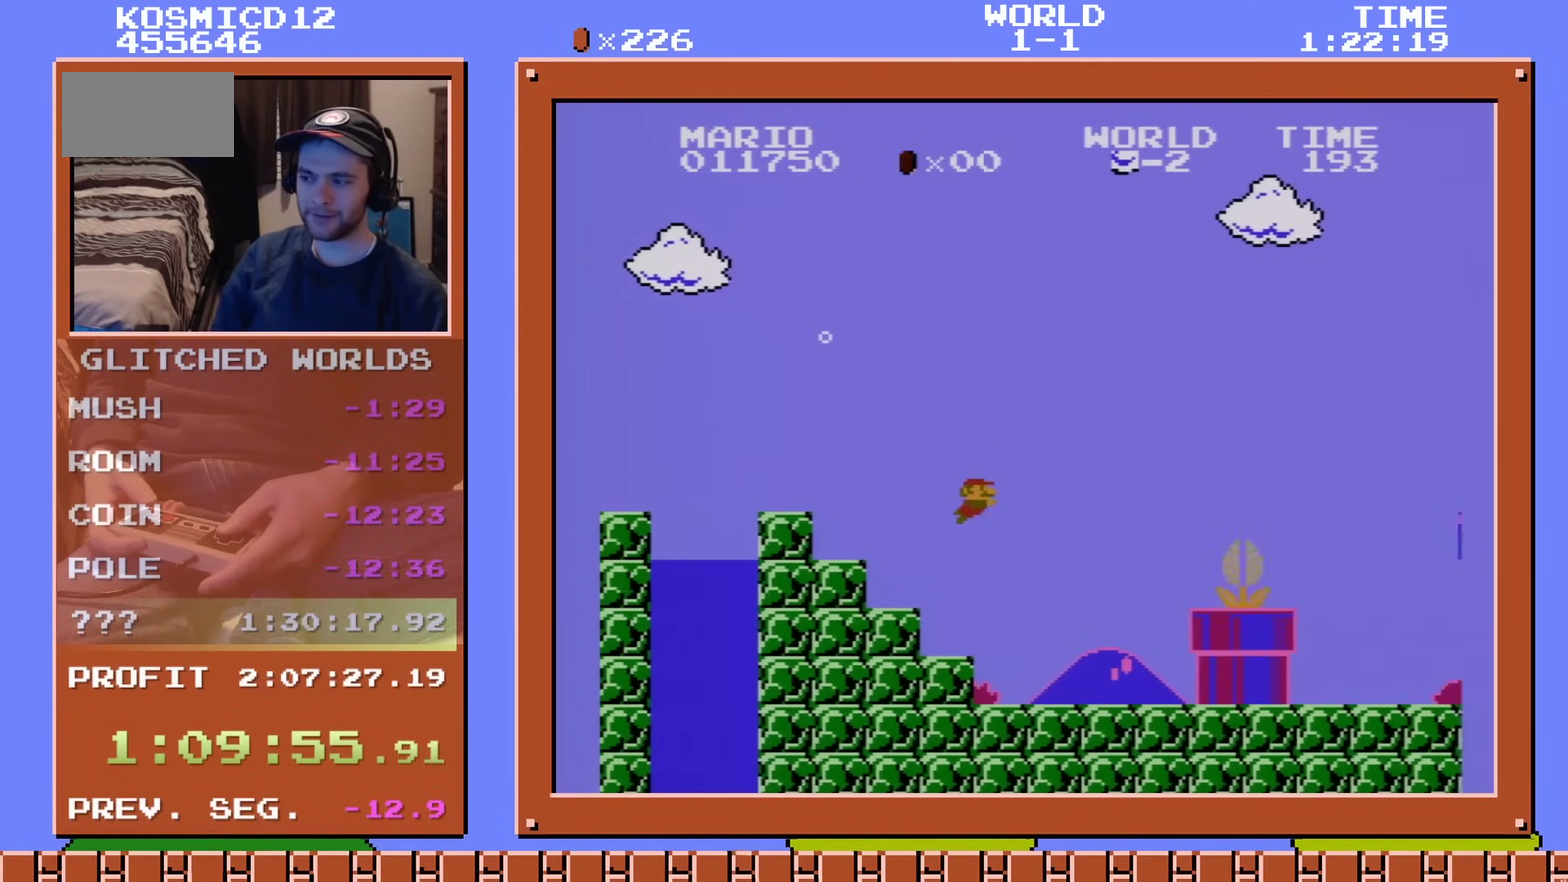
Gameplay with a controller (Nintendo layout); each line is a JSON object with the inputs held at the frame after it (dt_ms = milliseconds from this image to that frame). "events" lists button and stick changes between this image and that frame as [ms after this image, input, new state], when the widget could be followed in between. Not read: L3 R3.
{"dt_ms": 200, "buttons": ["DPAD_RIGHT"], "events": [[16, "A", "down"], [117, "A", "up"]]}
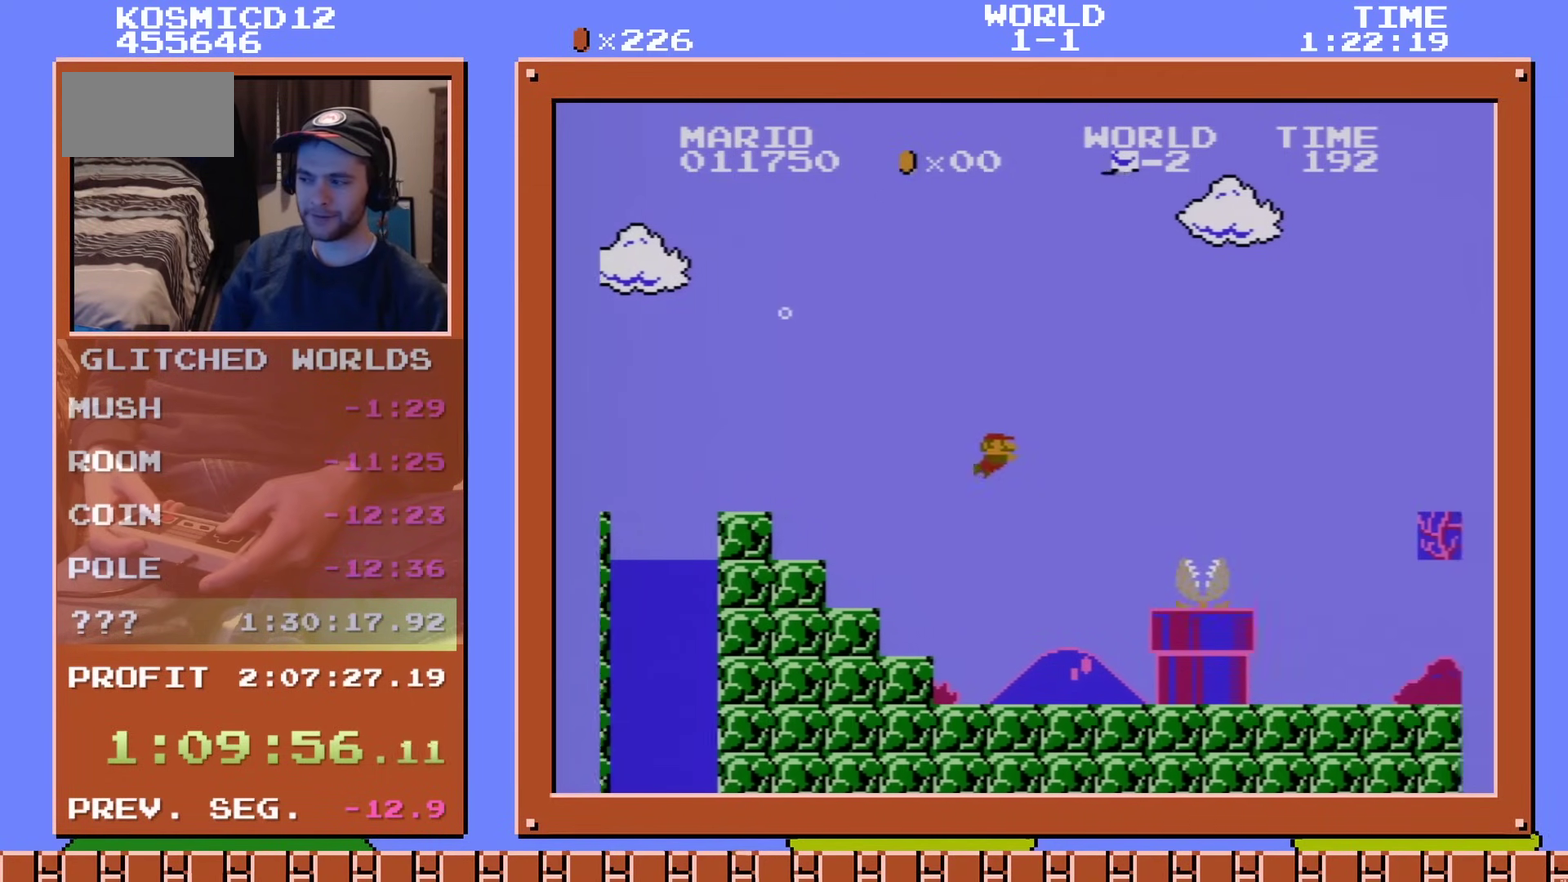
{"dt_ms": 701, "buttons": ["DPAD_DOWN", "DPAD_RIGHT"], "events": [[83, "DPAD_DOWN", "down"]]}
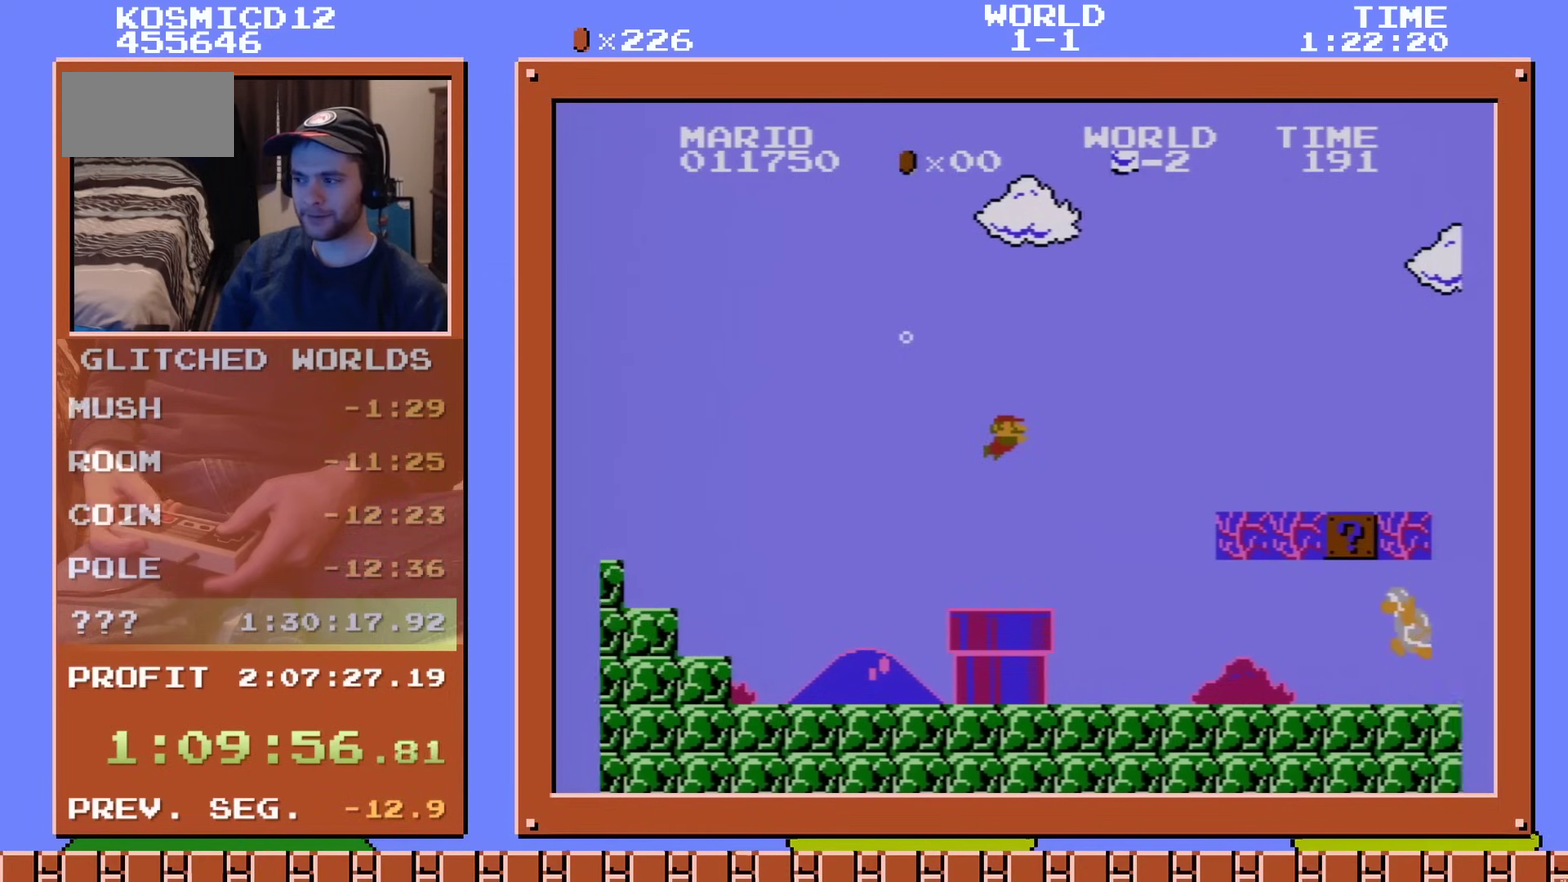
{"dt_ms": 300, "buttons": ["A", "DPAD_RIGHT"], "events": [[267, "A", "down"], [267, "DPAD_DOWN", "up"]]}
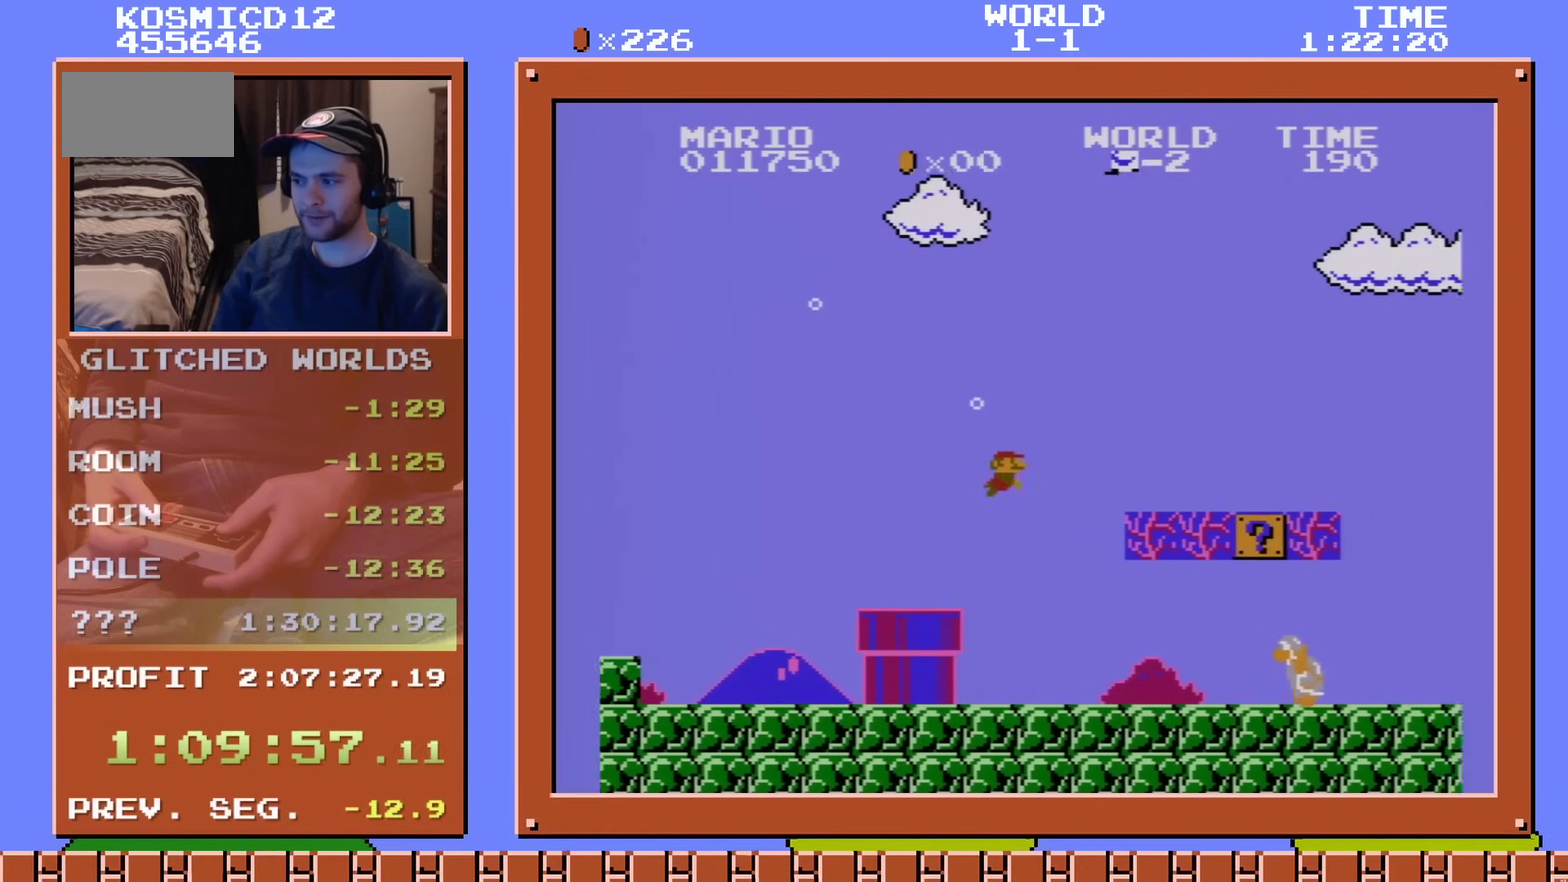
{"dt_ms": 200, "buttons": ["A", "DPAD_RIGHT"], "events": [[33, "DPAD_DOWN", "down"], [67, "A", "up"], [133, "A", "down"], [133, "DPAD_DOWN", "up"]]}
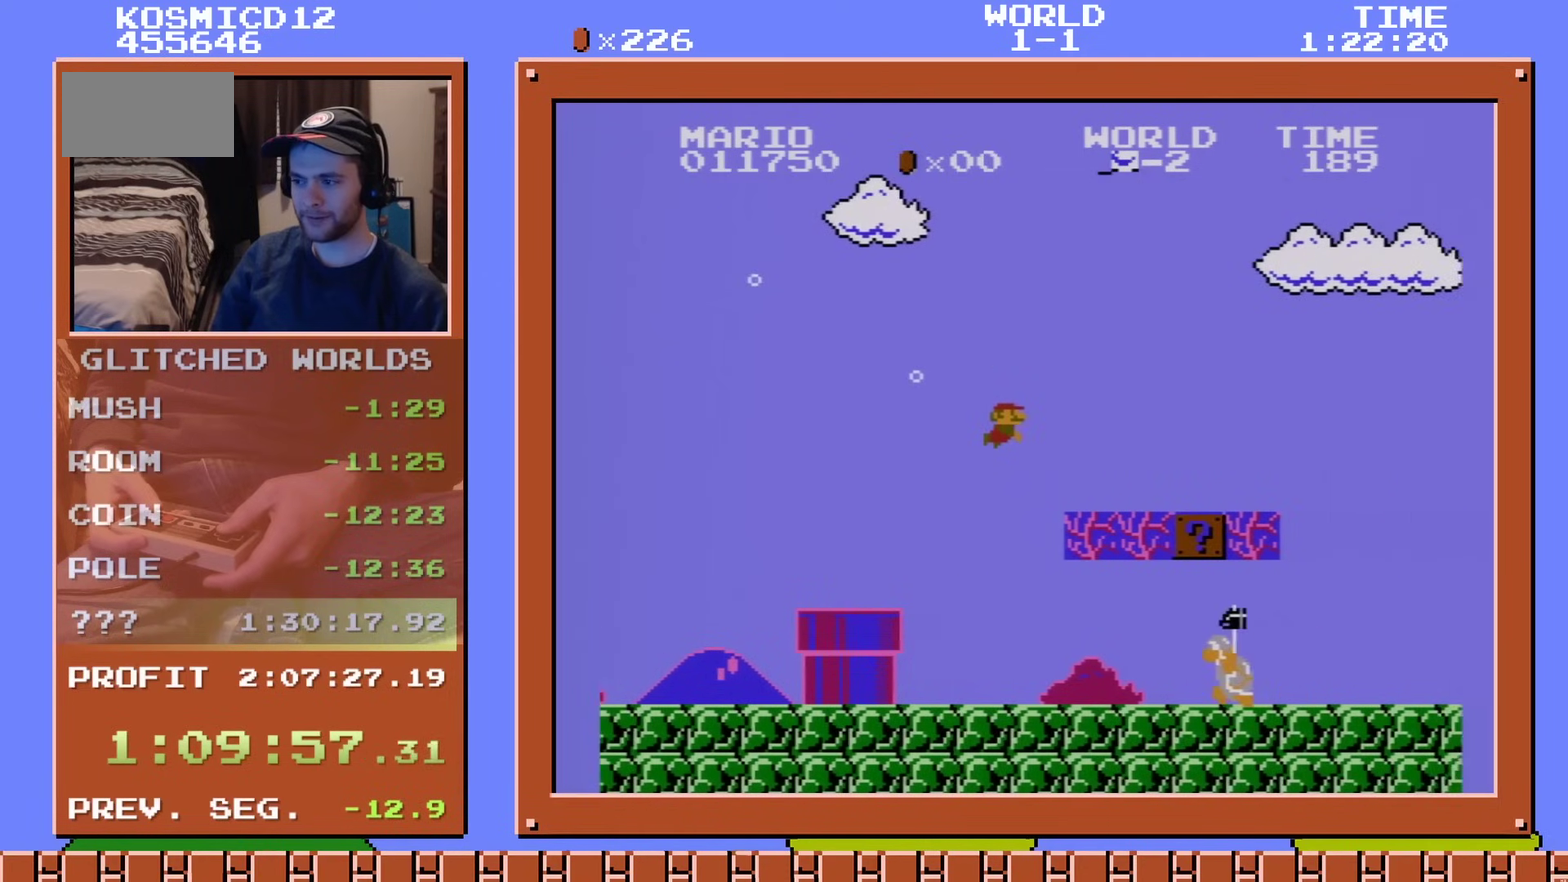
{"dt_ms": 501, "buttons": ["DPAD_RIGHT"], "events": [[17, "A", "up"]]}
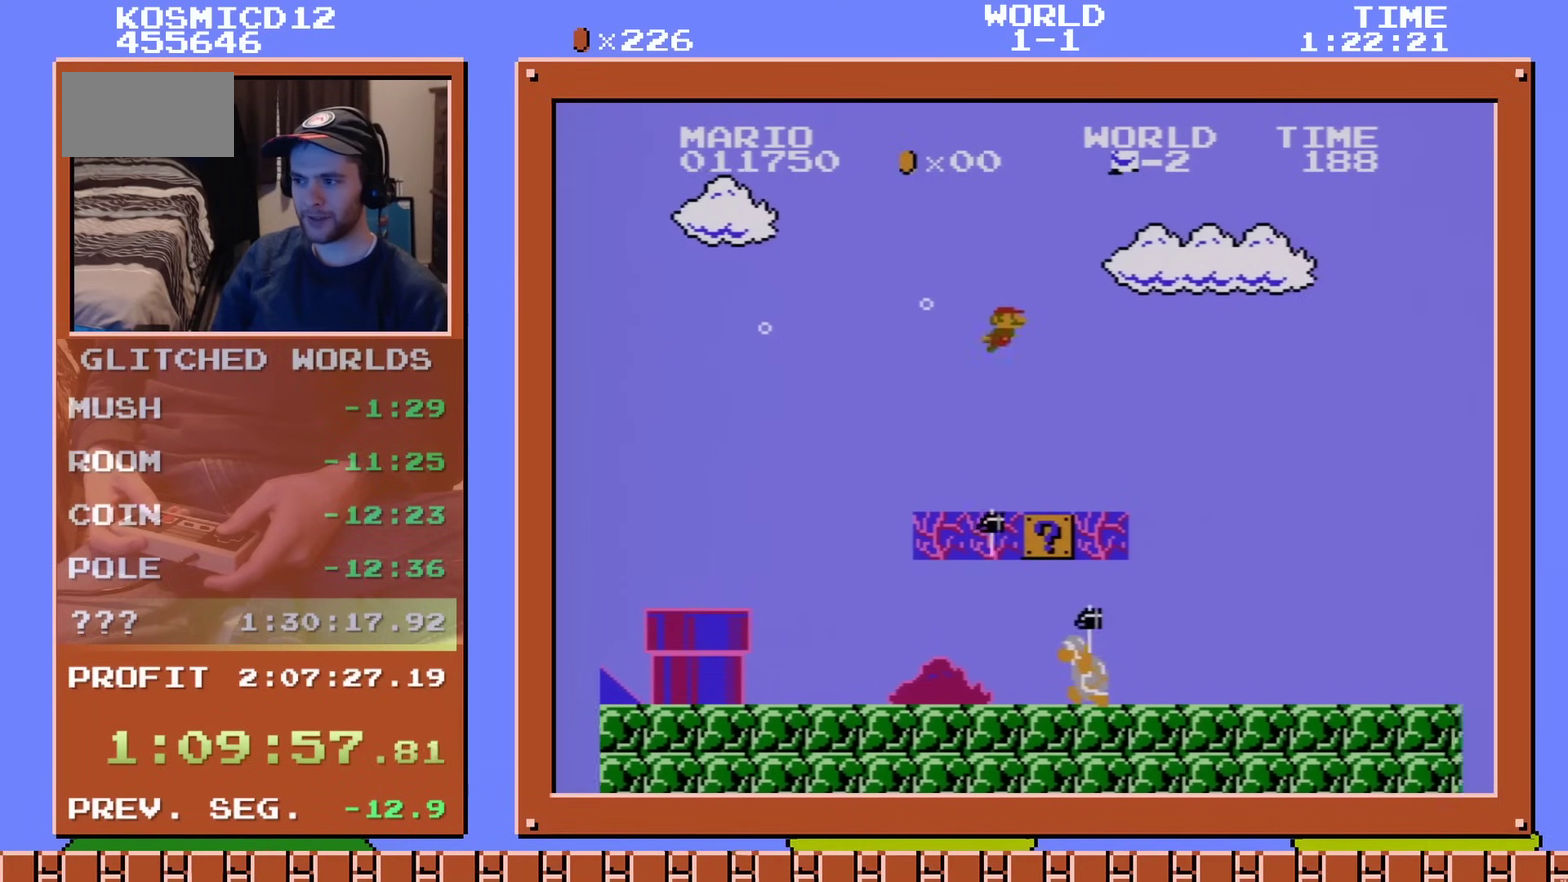
{"dt_ms": 500, "buttons": ["DPAD_RIGHT"], "events": []}
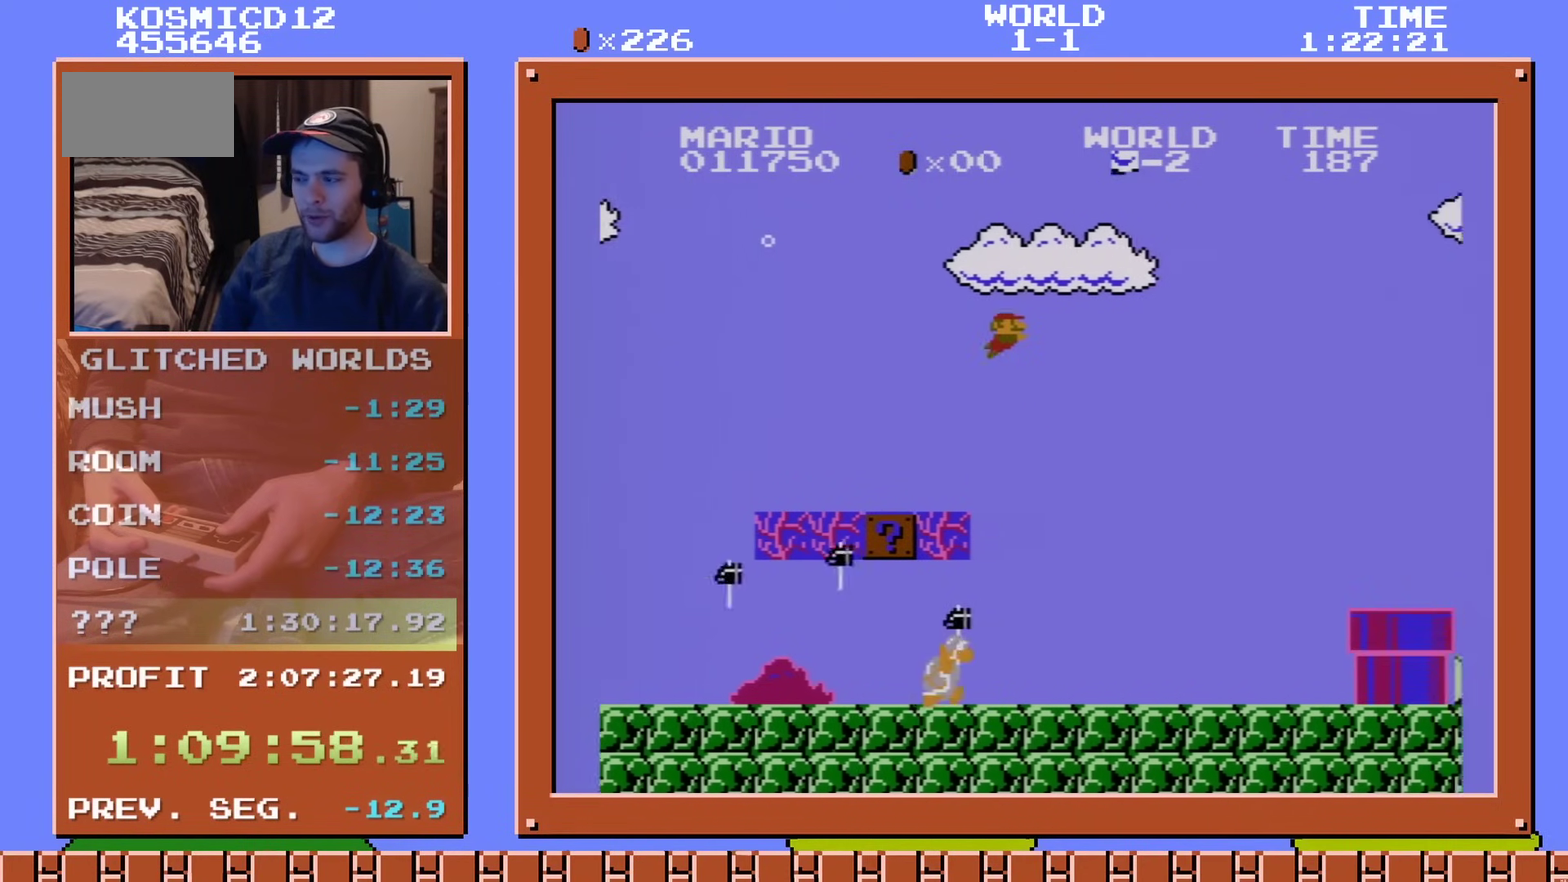
{"dt_ms": 601, "buttons": ["A", "DPAD_RIGHT"], "events": [[234, "DPAD_DOWN", "down"], [301, "DPAD_DOWN", "up"], [567, "A", "down"]]}
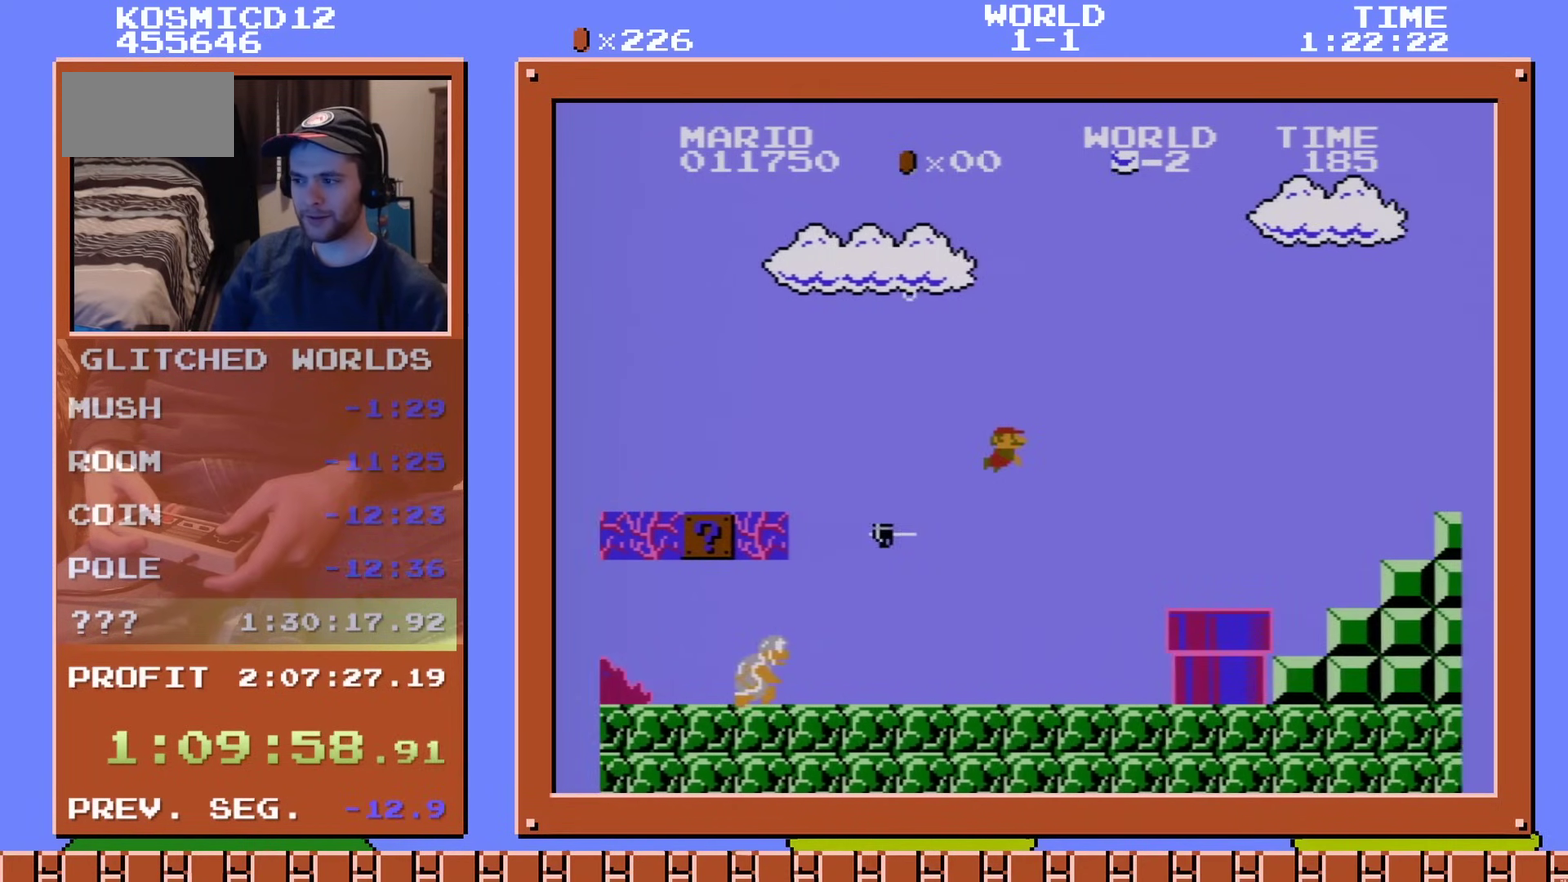
{"dt_ms": 100, "buttons": ["DPAD_RIGHT"], "events": [[83, "A", "up"]]}
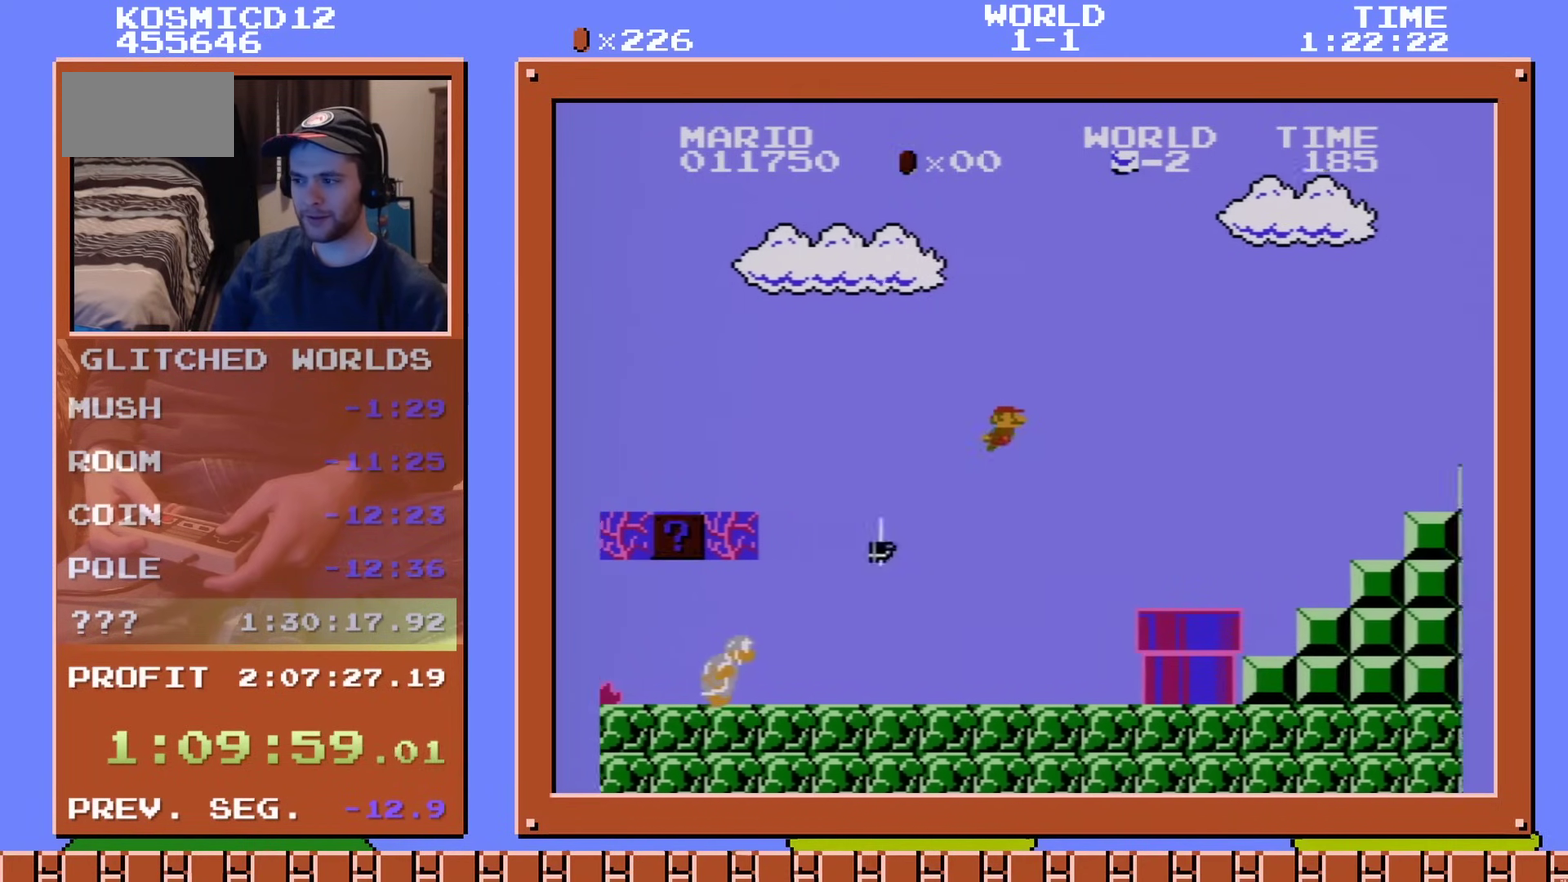
{"dt_ms": 300, "buttons": ["DPAD_RIGHT"], "events": []}
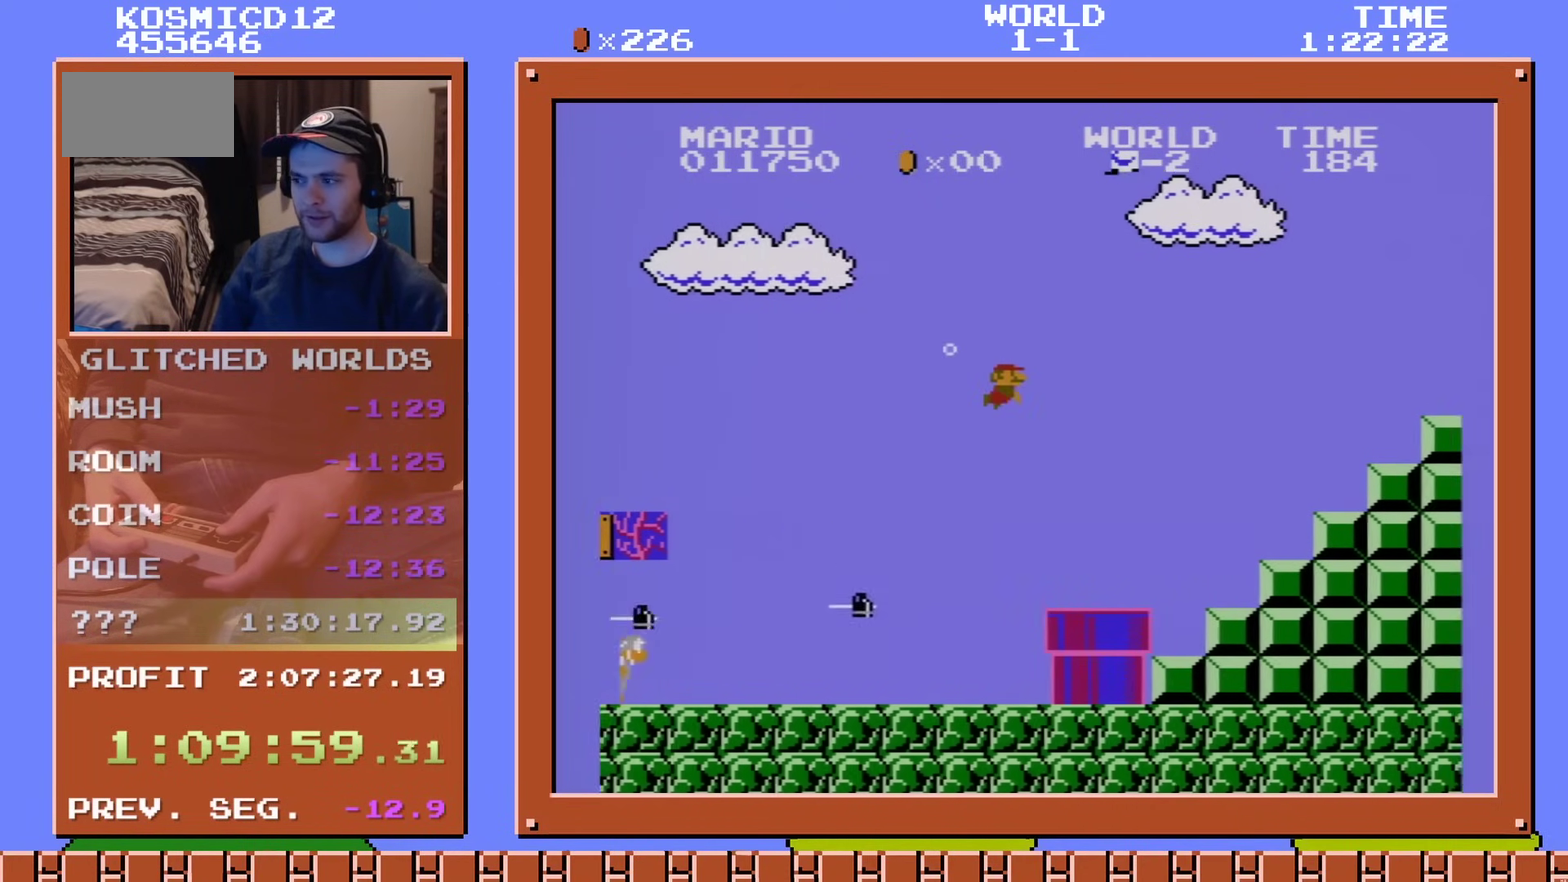
{"dt_ms": 601, "buttons": ["DPAD_LEFT"], "events": [[467, "DPAD_DOWN", "down"], [467, "DPAD_RIGHT", "up"], [517, "DPAD_DOWN", "up"], [517, "DPAD_LEFT", "down"]]}
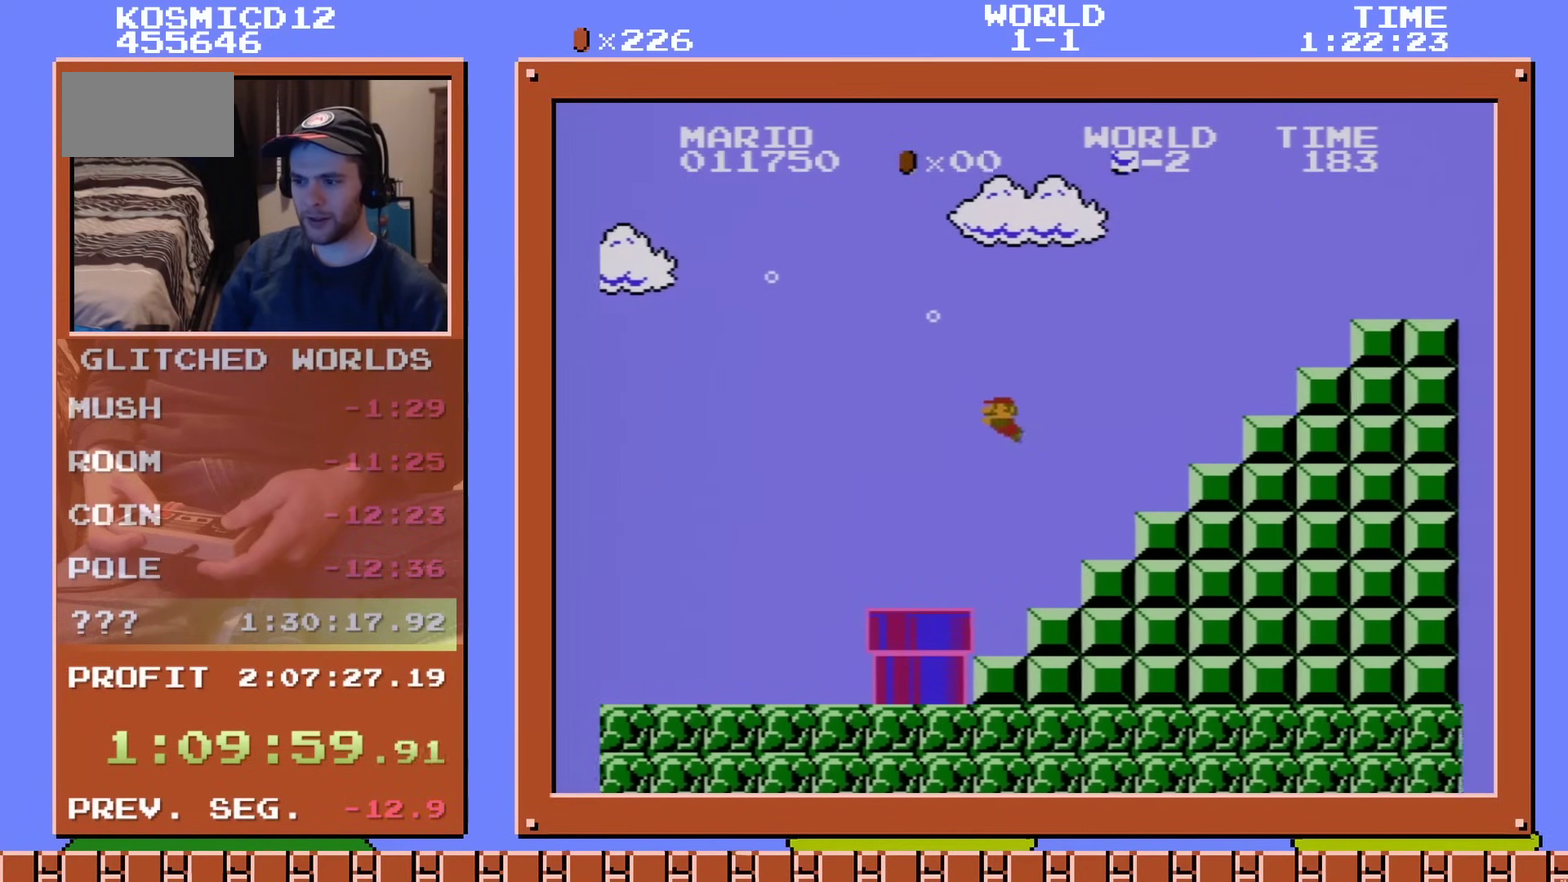
{"dt_ms": 400, "buttons": ["DPAD_LEFT"], "events": []}
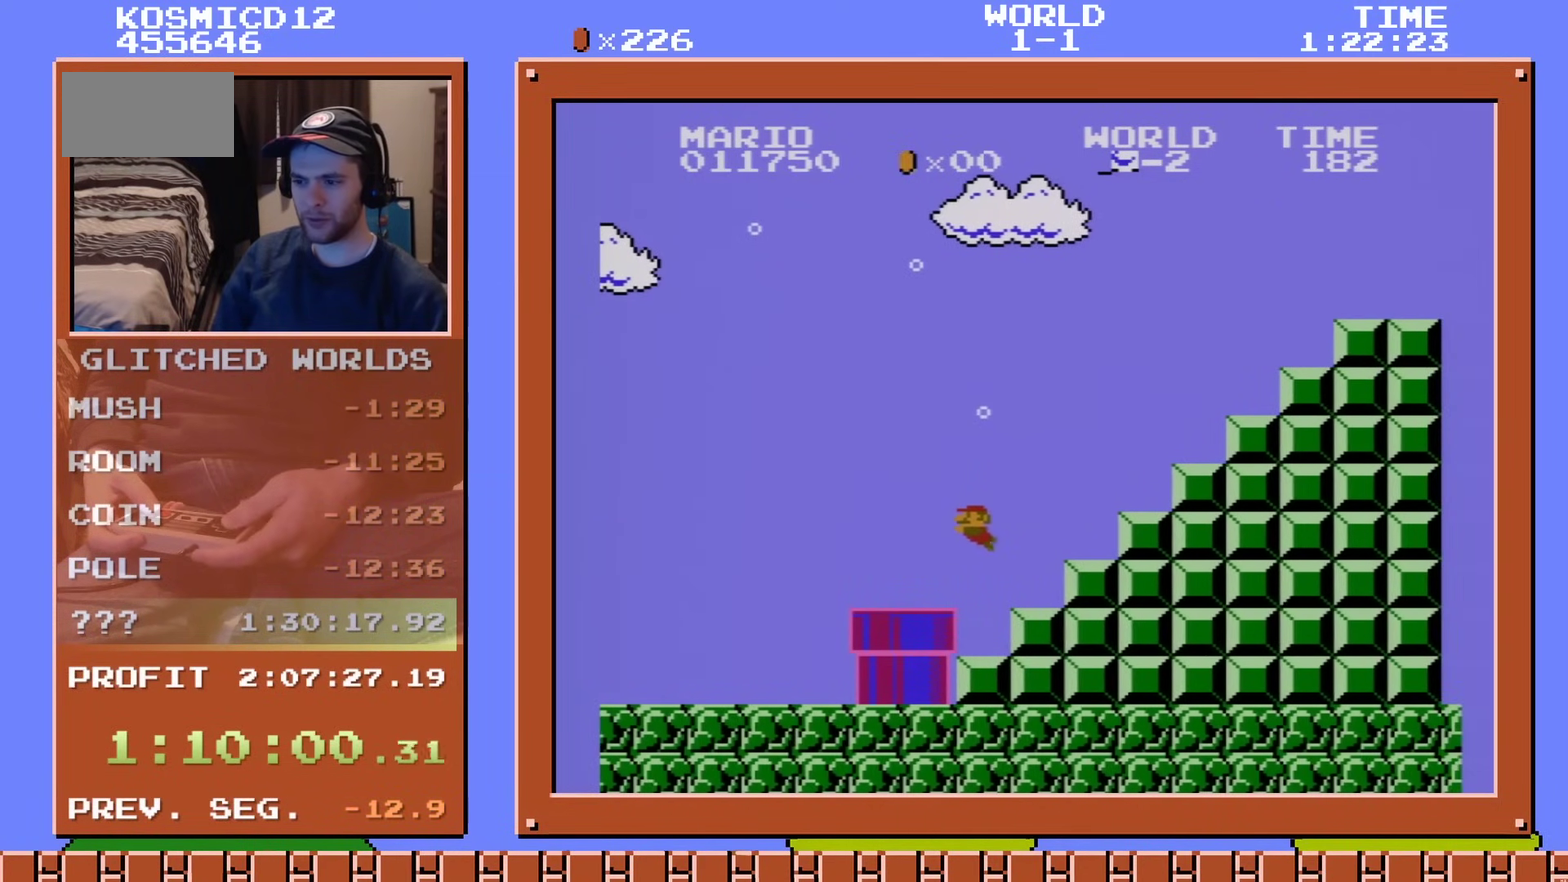
{"dt_ms": 501, "buttons": ["DPAD_RIGHT"], "events": [[367, "DPAD_LEFT", "up"], [451, "DPAD_RIGHT", "down"]]}
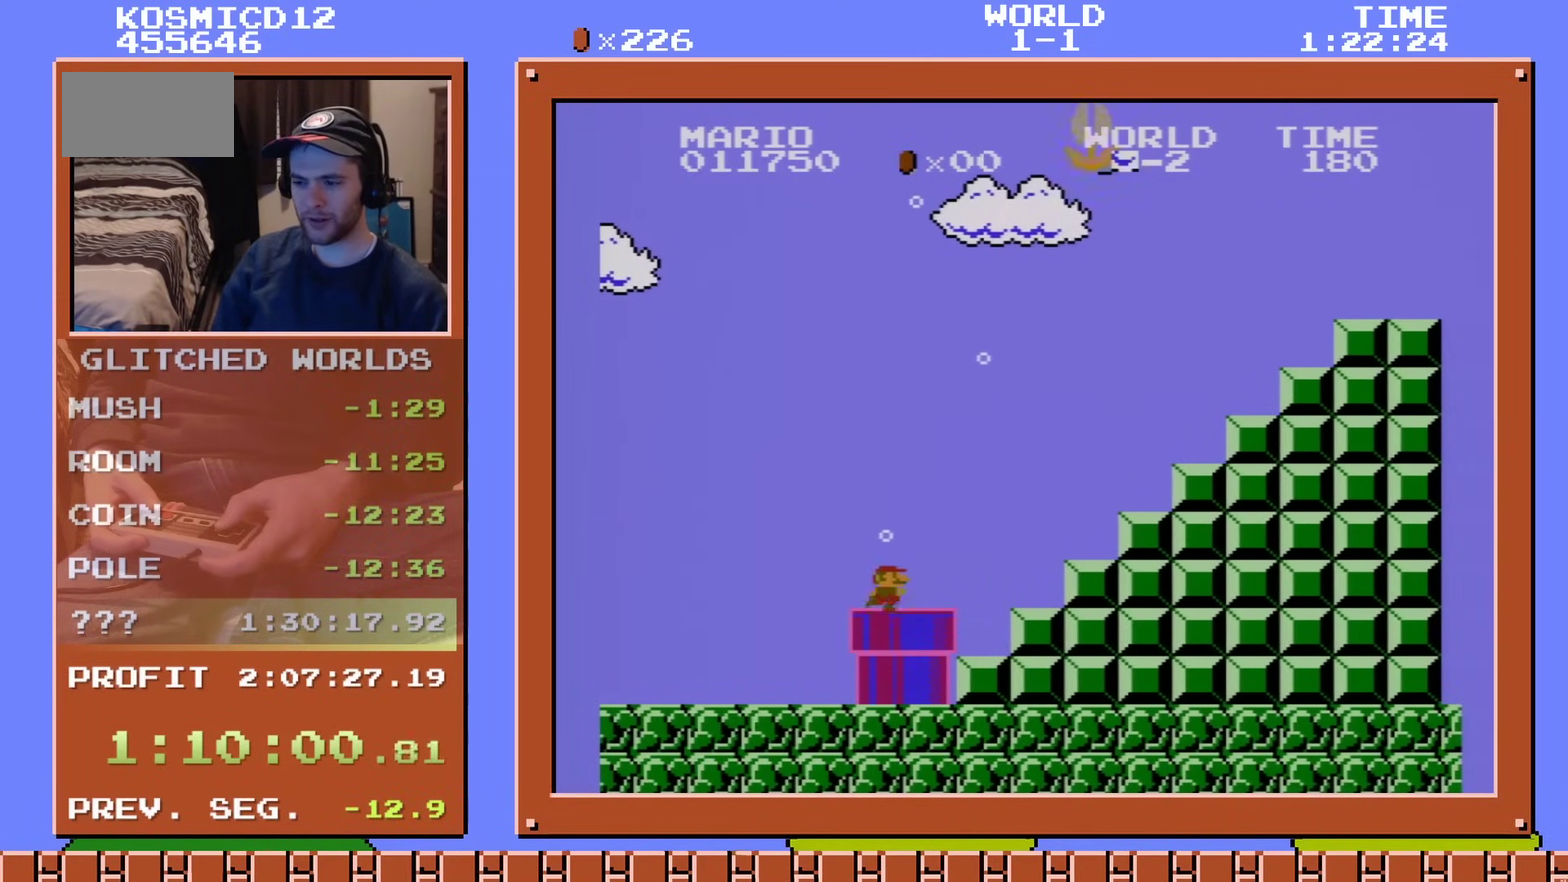
{"dt_ms": 400, "buttons": ["DPAD_RIGHT"], "events": [[250, "A", "down"], [350, "A", "up"]]}
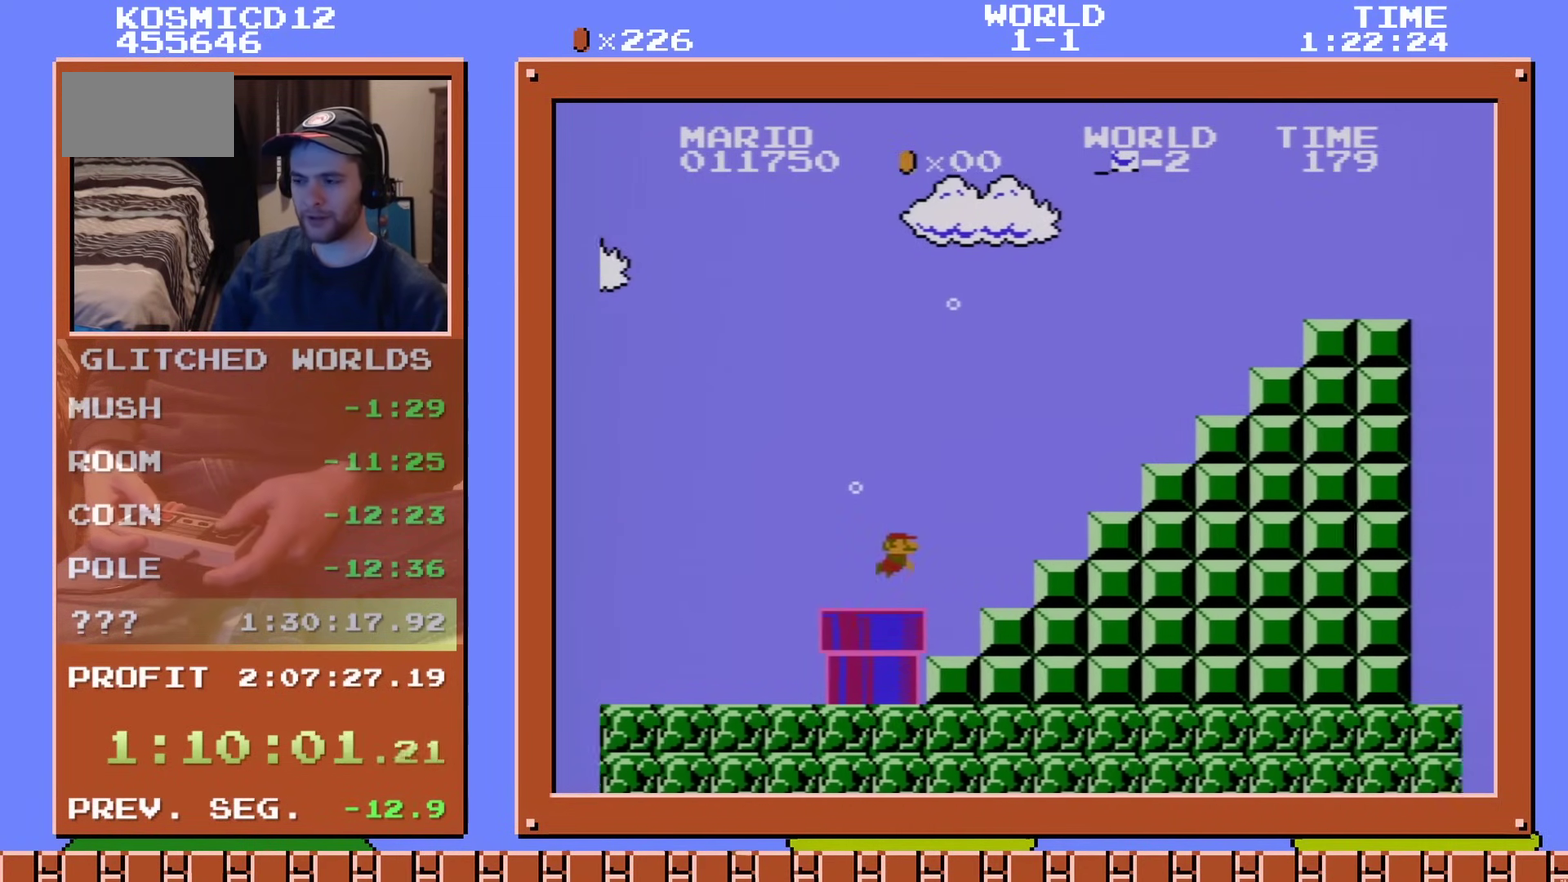
{"dt_ms": 400, "buttons": ["DPAD_DOWN", "DPAD_RIGHT"], "events": [[250, "DPAD_DOWN", "down"], [267, "A", "down"], [384, "A", "up"]]}
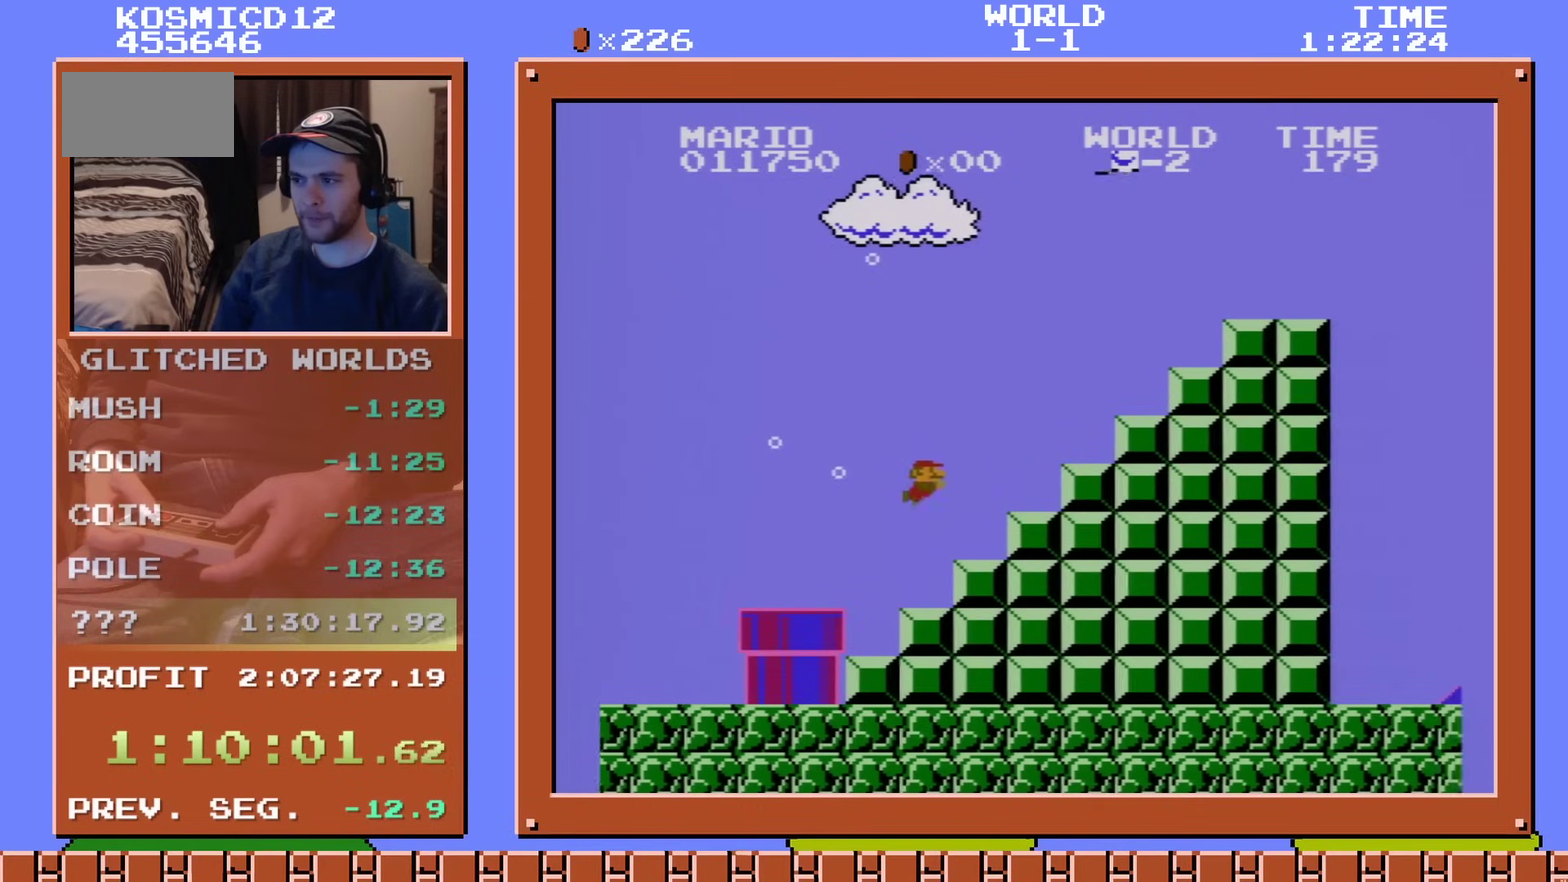
{"dt_ms": 301, "buttons": ["DPAD_RIGHT"], "events": [[167, "A", "down"], [167, "DPAD_DOWN", "up"], [234, "A", "up"]]}
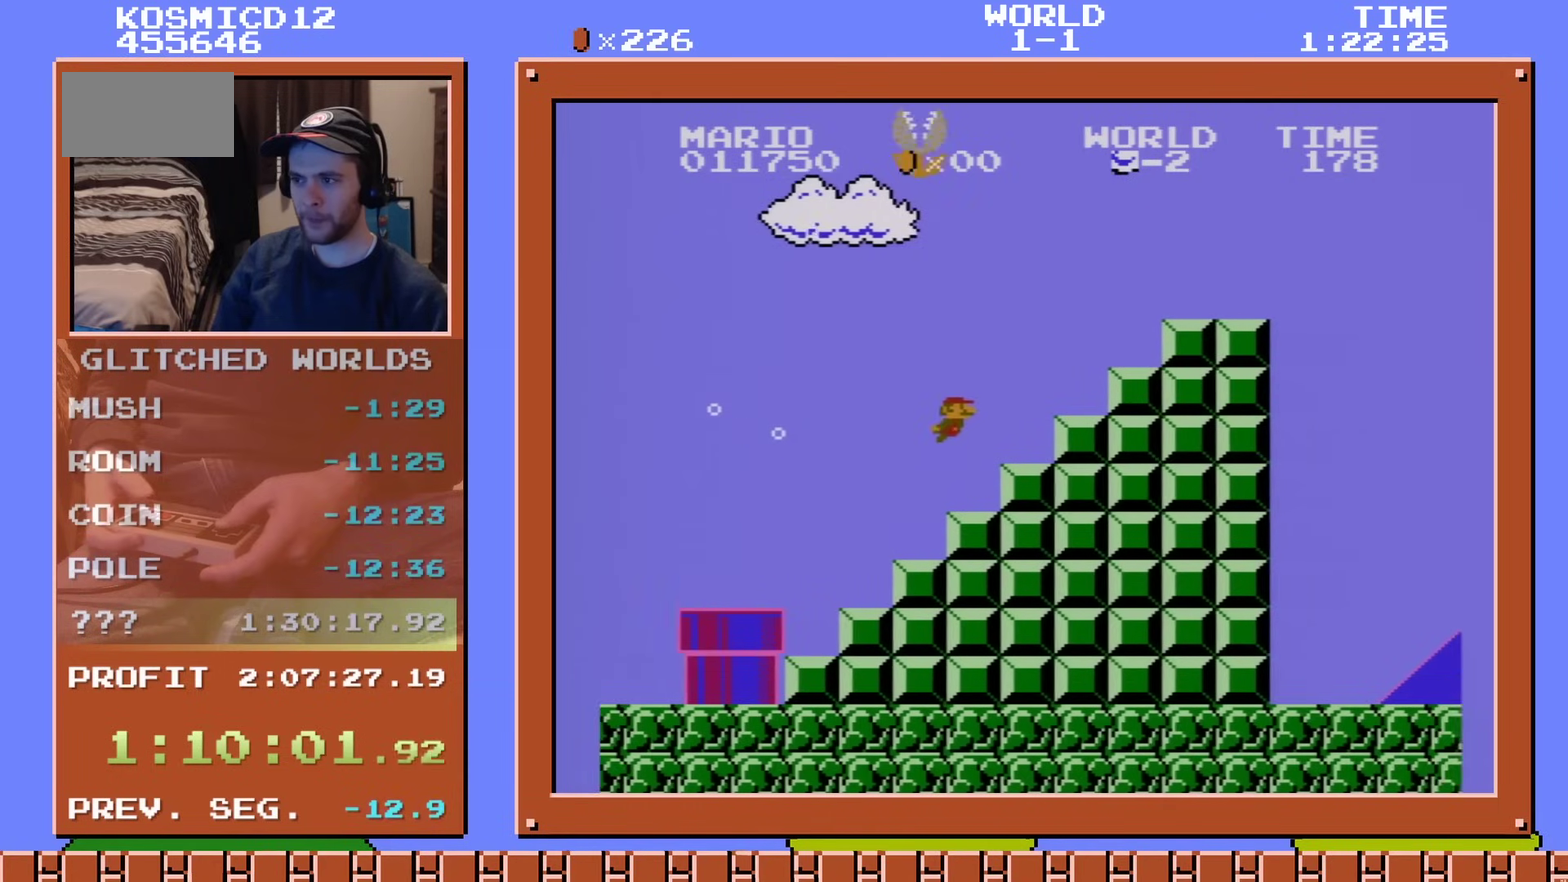
{"dt_ms": 200, "buttons": ["DPAD_RIGHT"], "events": [[67, "A", "down"], [167, "A", "up"]]}
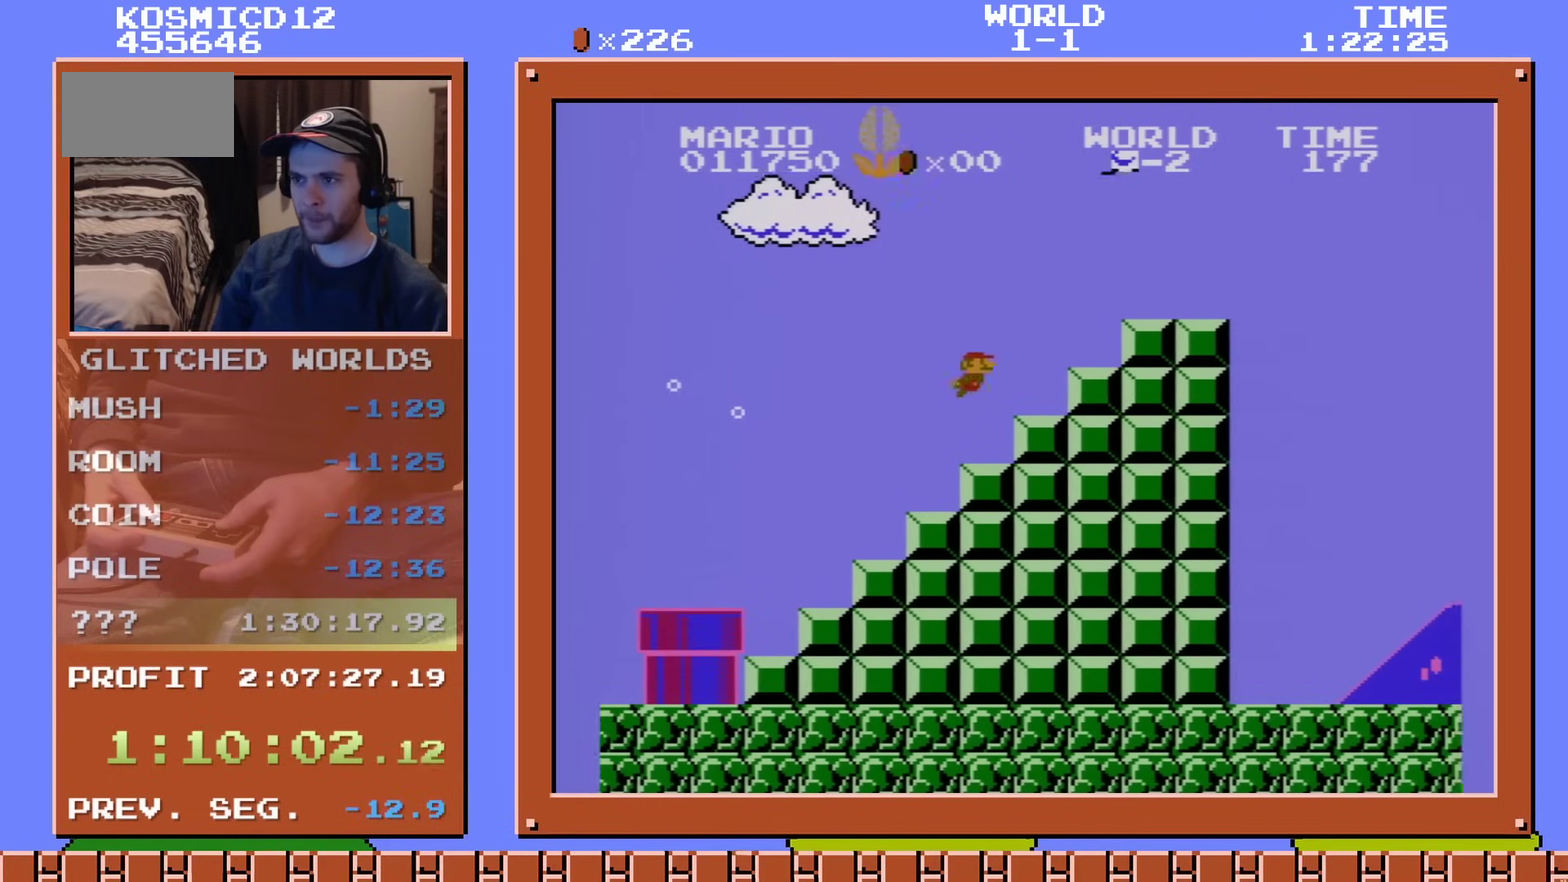
{"dt_ms": 400, "buttons": ["DPAD_DOWN", "DPAD_RIGHT"], "events": [[17, "DPAD_DOWN", "down"], [83, "A", "down"], [400, "A", "up"]]}
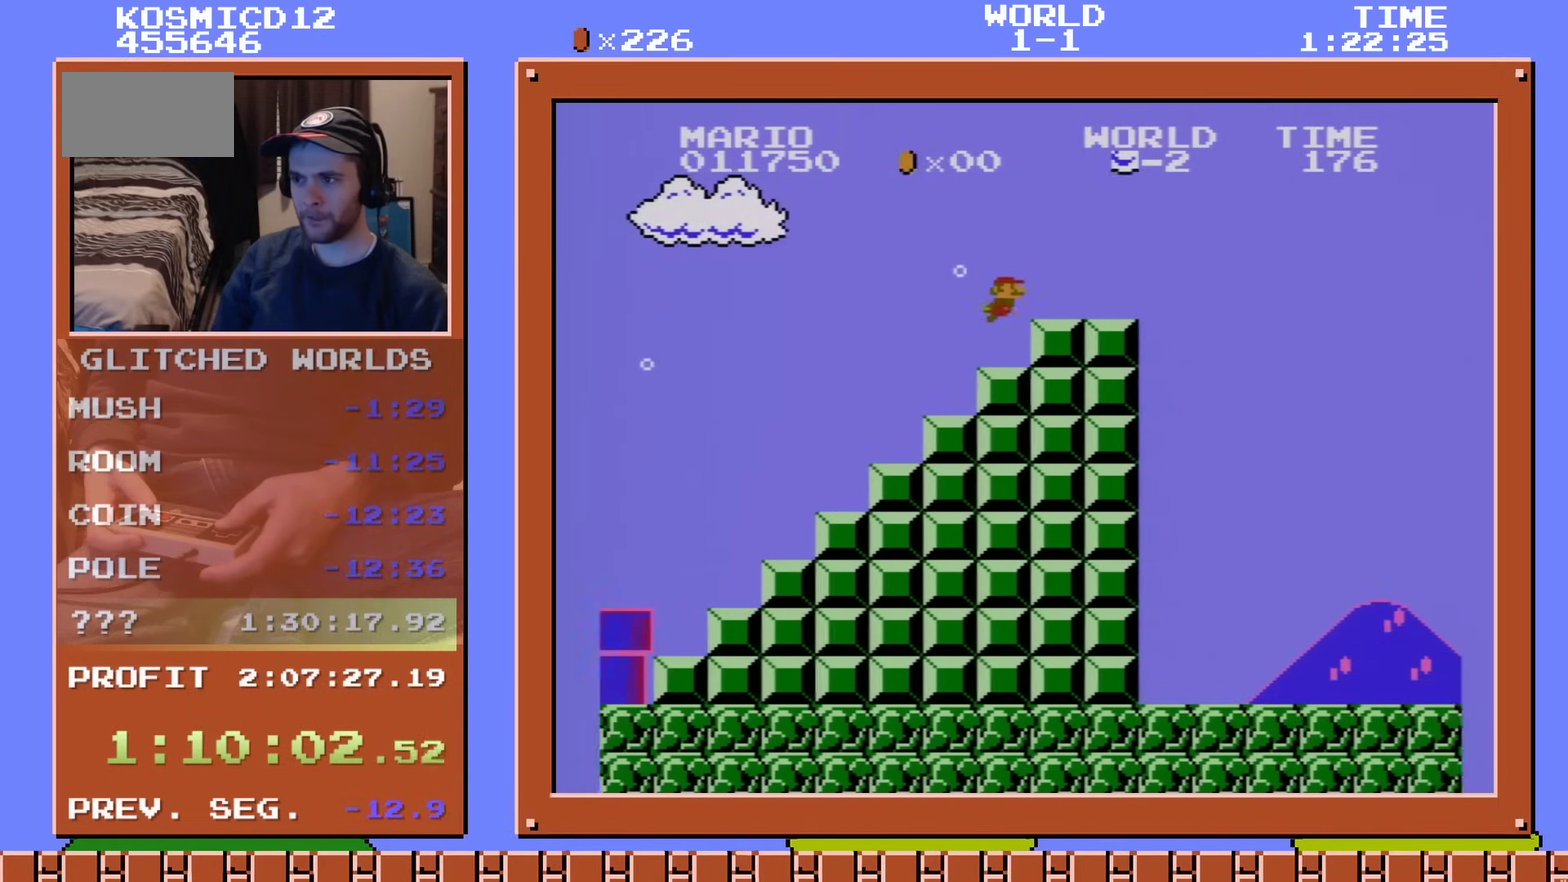
{"dt_ms": 201, "buttons": ["DPAD_DOWN", "DPAD_RIGHT"], "events": [[50, "DPAD_DOWN", "up"], [184, "DPAD_DOWN", "down"]]}
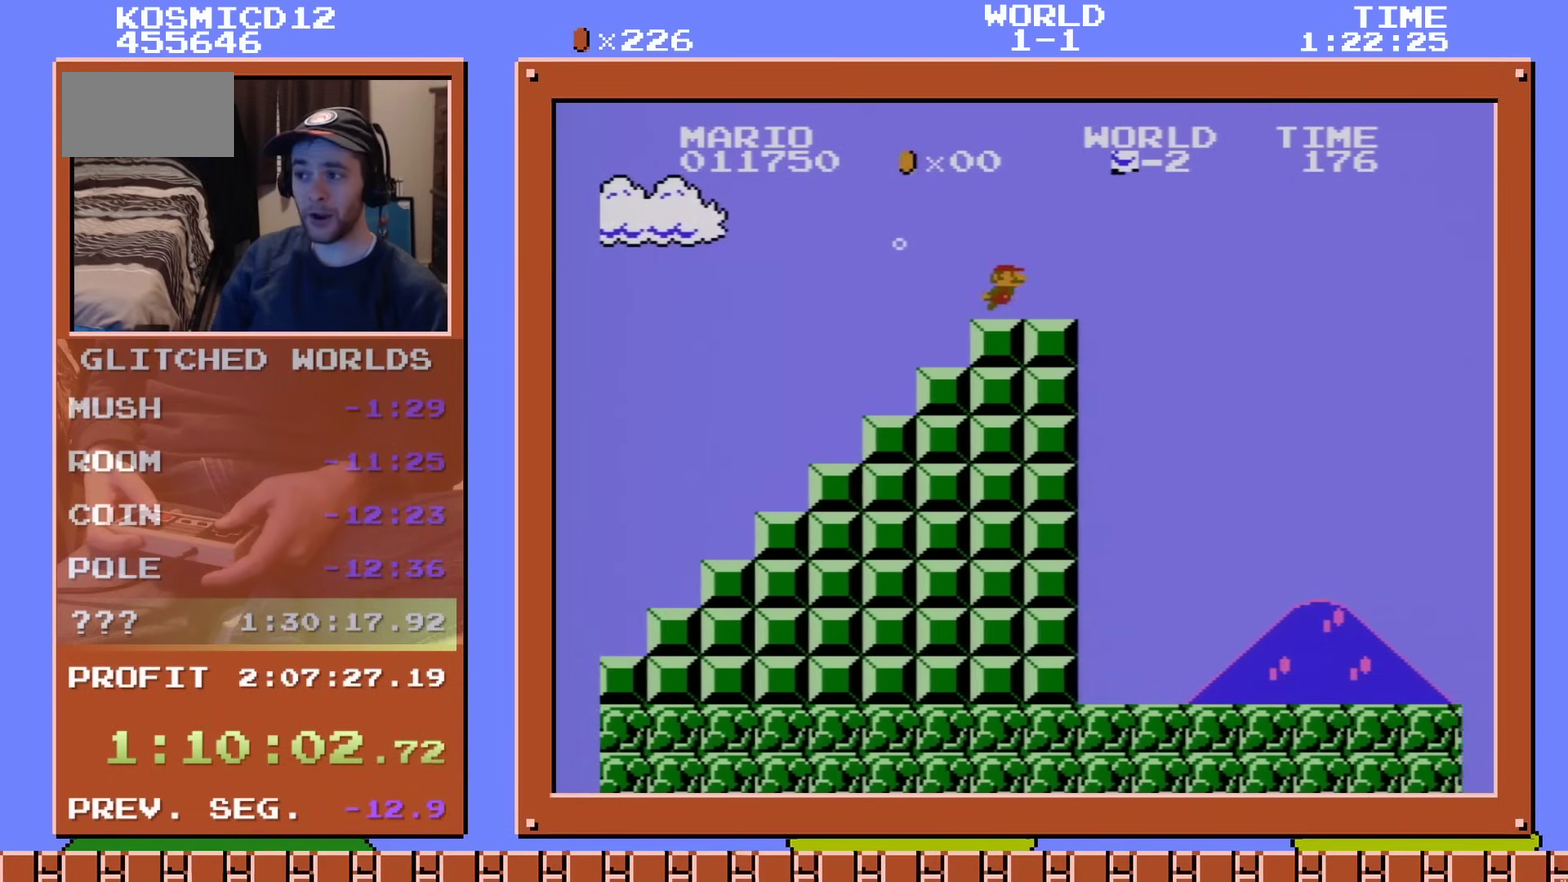
{"dt_ms": 700, "buttons": ["DPAD_LEFT"], "events": [[667, "DPAD_RIGHT", "up"], [700, "DPAD_DOWN", "up"], [700, "DPAD_LEFT", "down"]]}
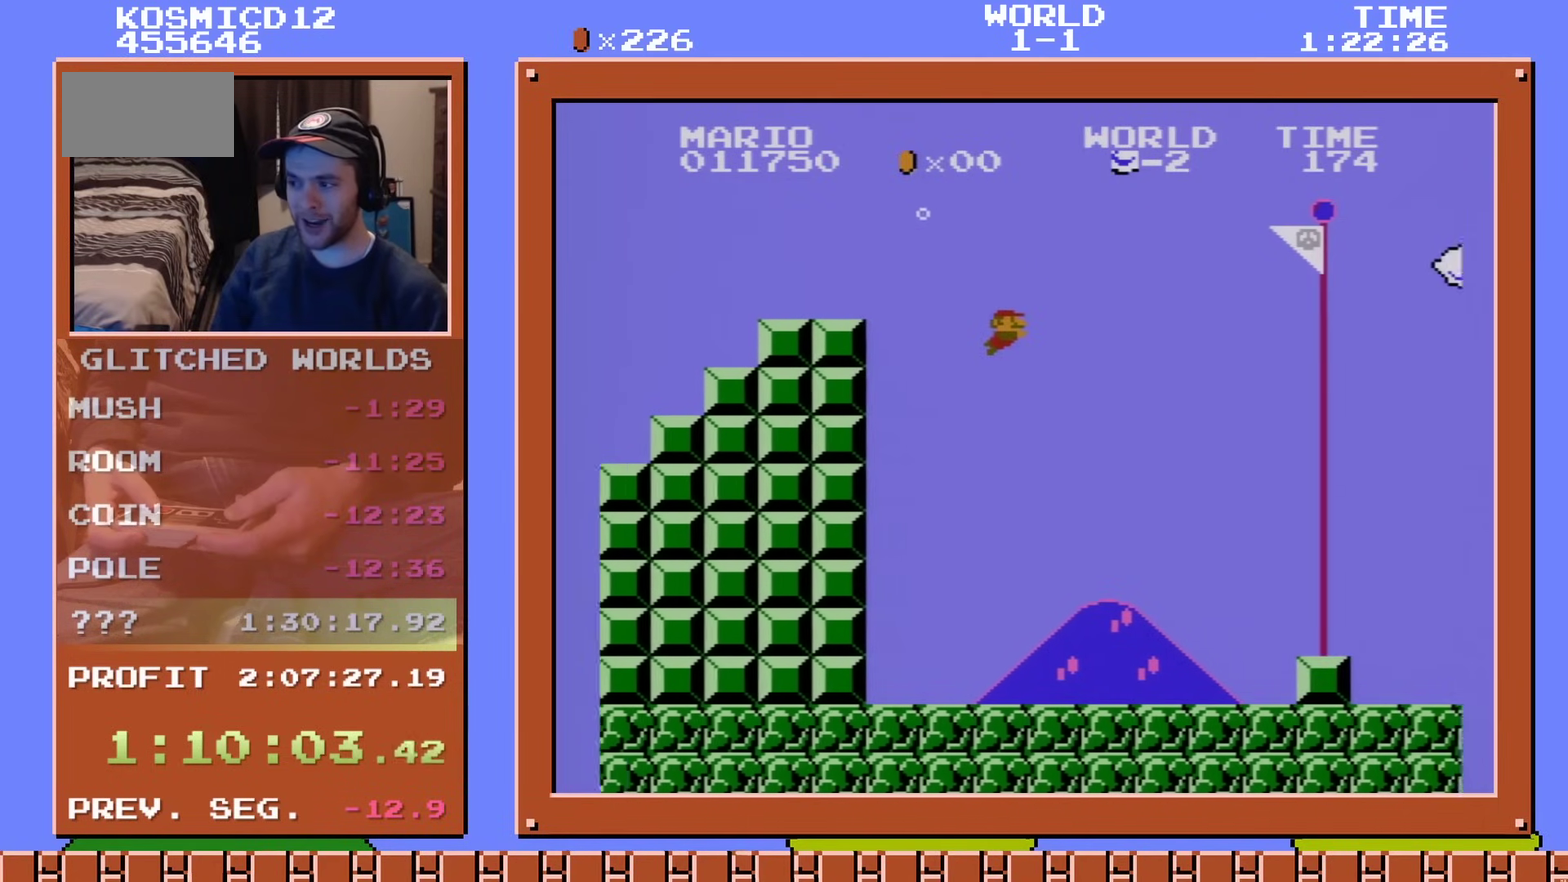
{"dt_ms": 401, "buttons": ["DPAD_LEFT"], "events": []}
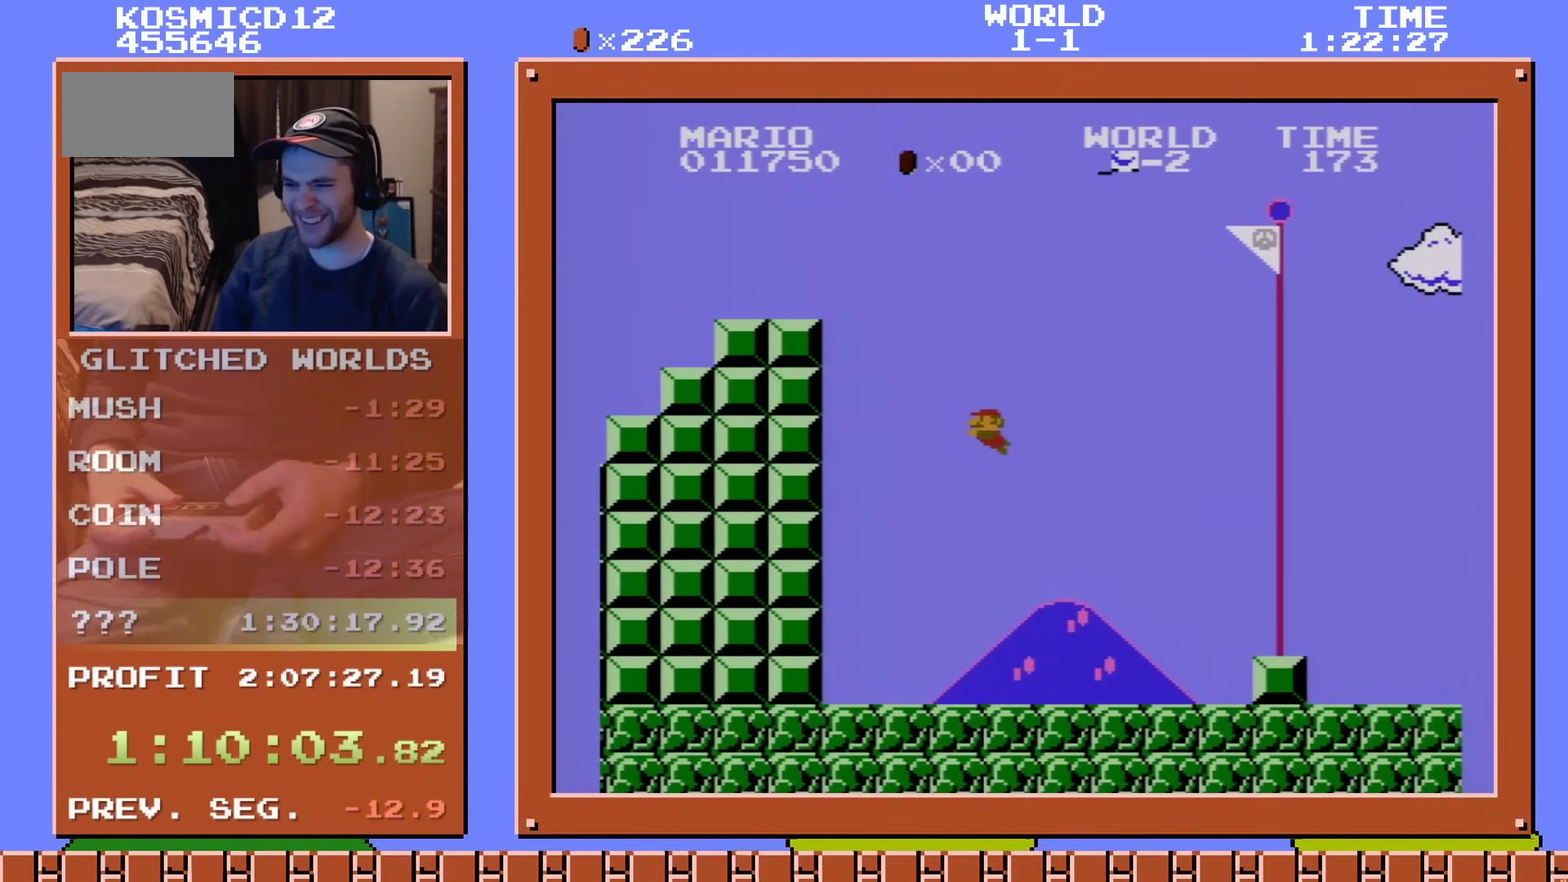
{"dt_ms": 300, "buttons": ["DPAD_RIGHT"], "events": [[133, "DPAD_LEFT", "up"], [233, "DPAD_RIGHT", "down"]]}
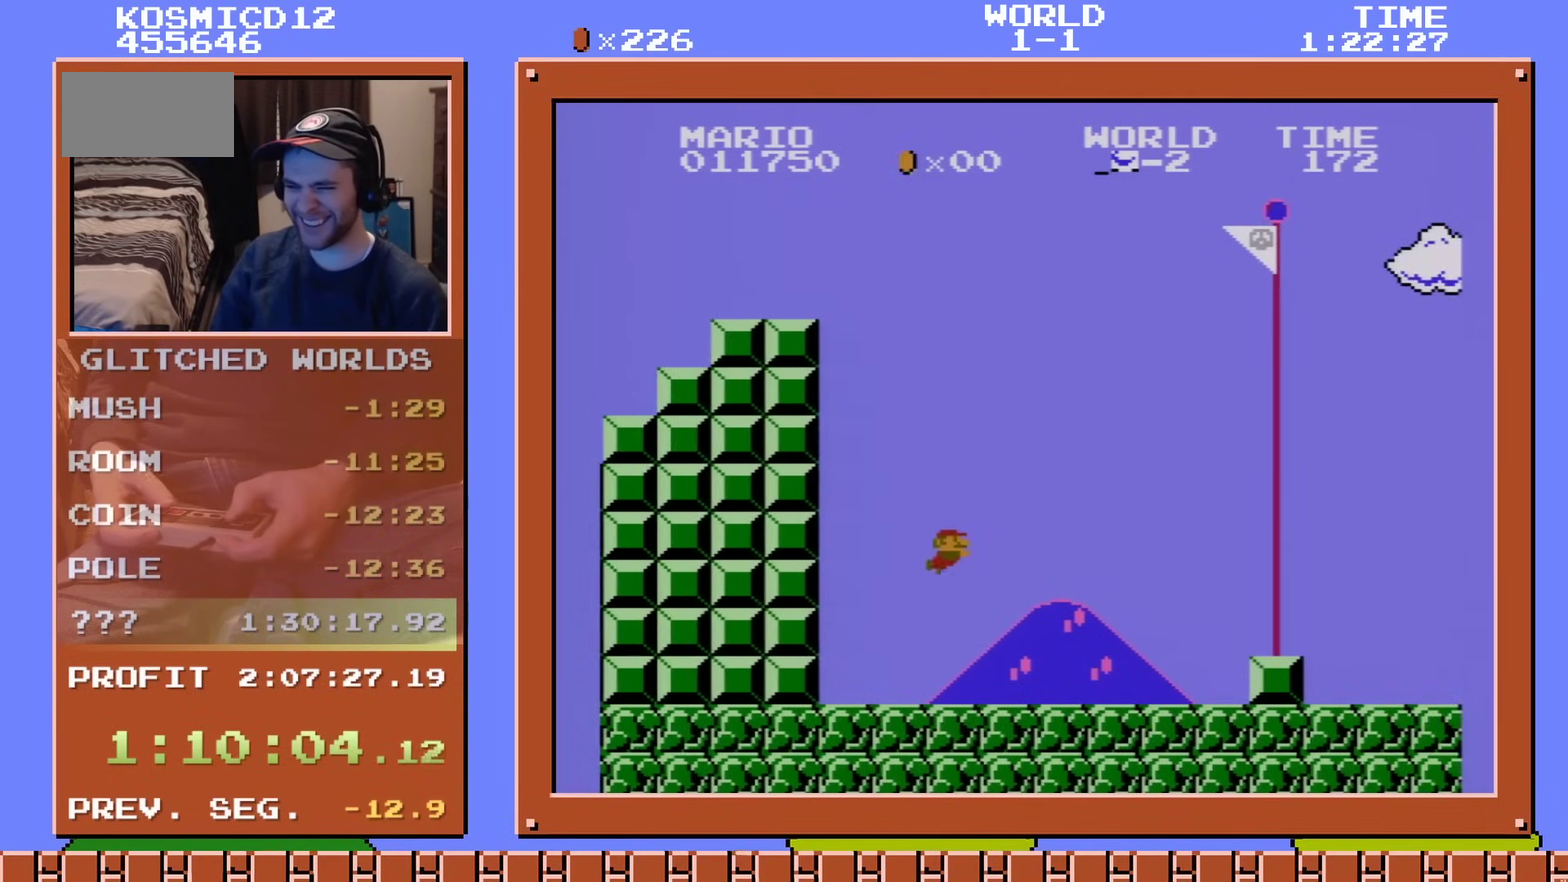
{"dt_ms": 701, "buttons": ["DPAD_RIGHT"], "events": []}
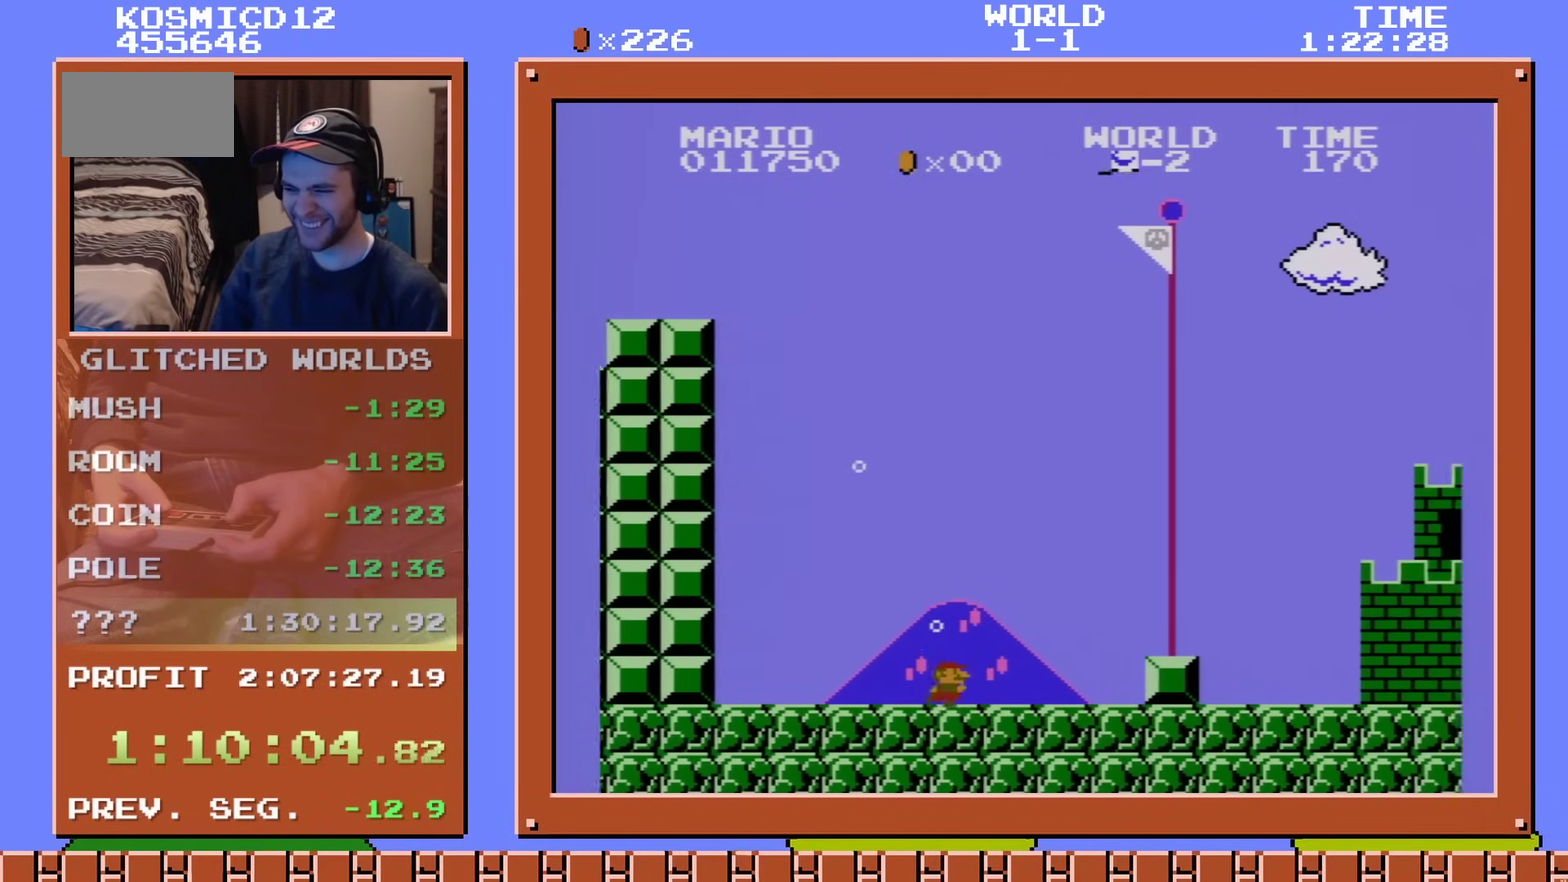
{"dt_ms": 500, "buttons": ["DPAD_RIGHT"], "events": []}
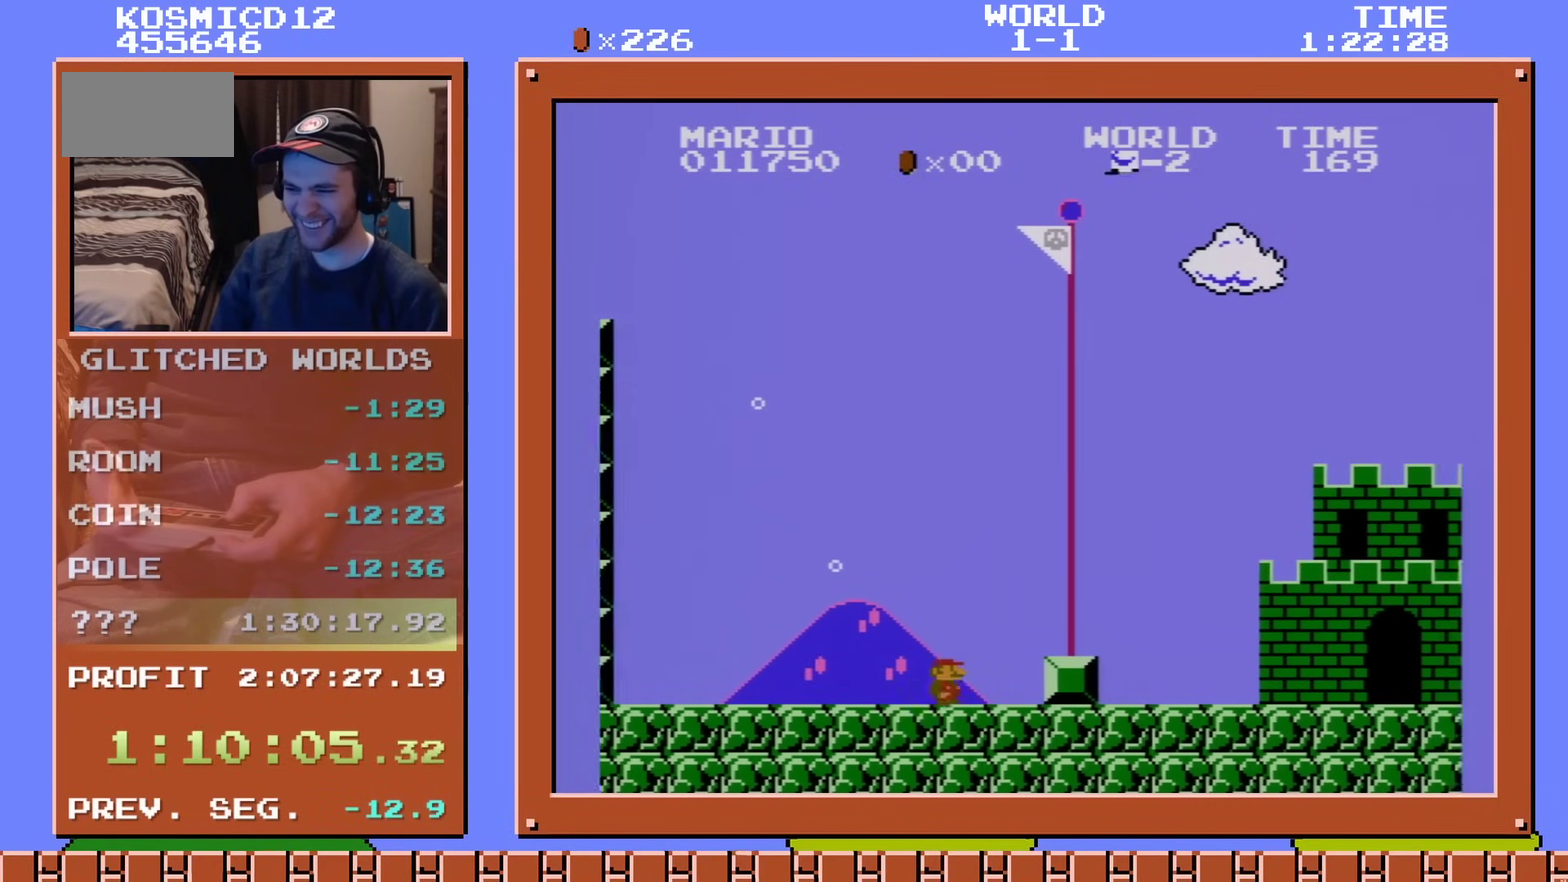
{"dt_ms": 484, "buttons": ["DPAD_RIGHT"], "events": [[317, "A", "down"], [434, "A", "up"]]}
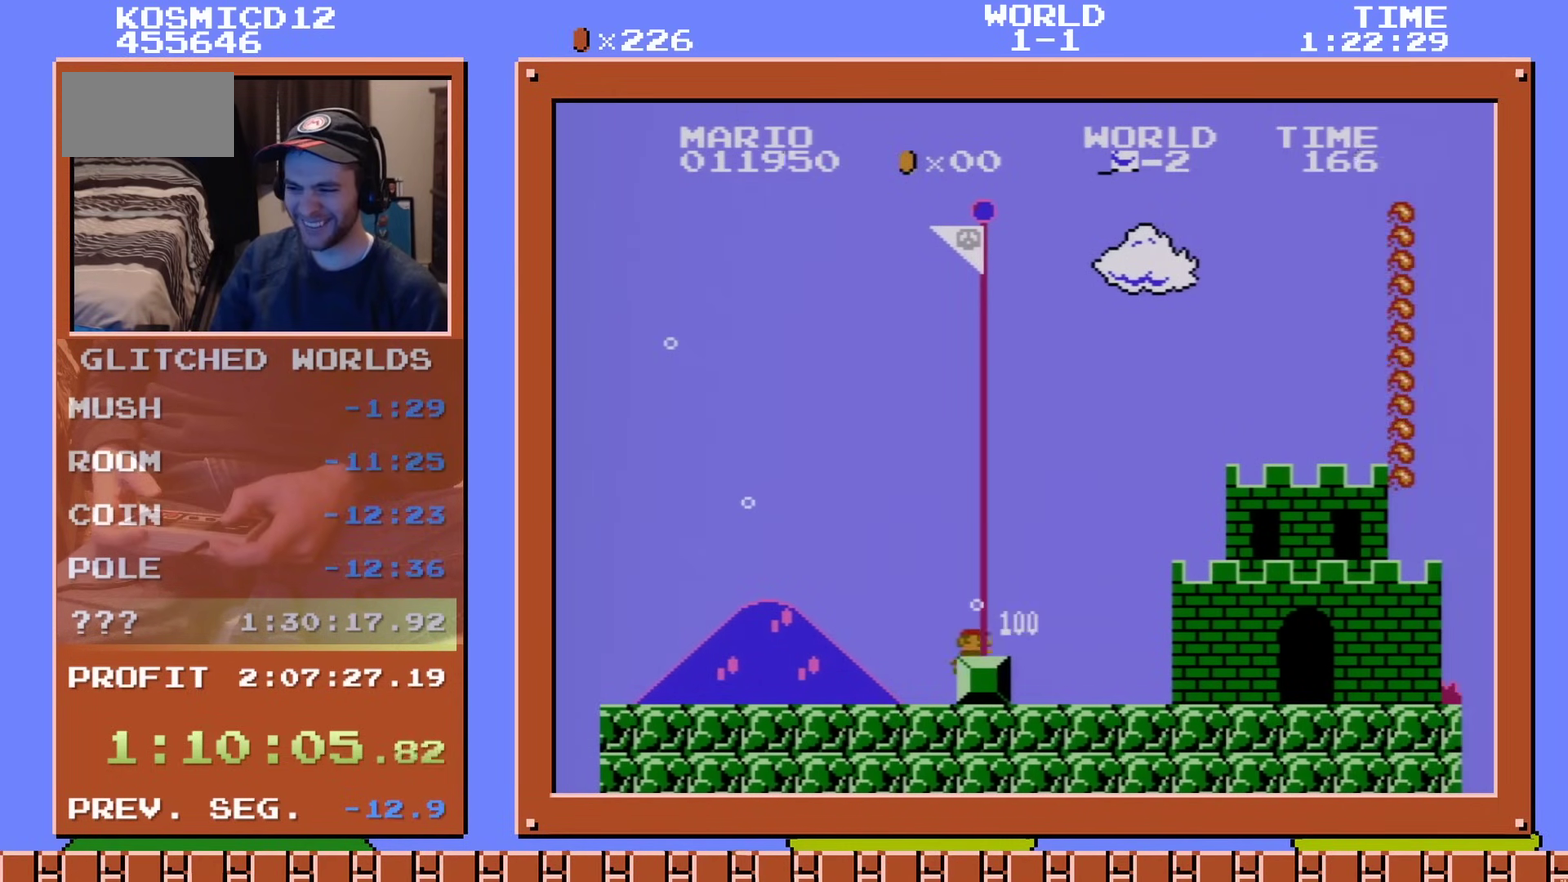
{"dt_ms": 501, "buttons": [], "events": [[350, "DPAD_RIGHT", "up"]]}